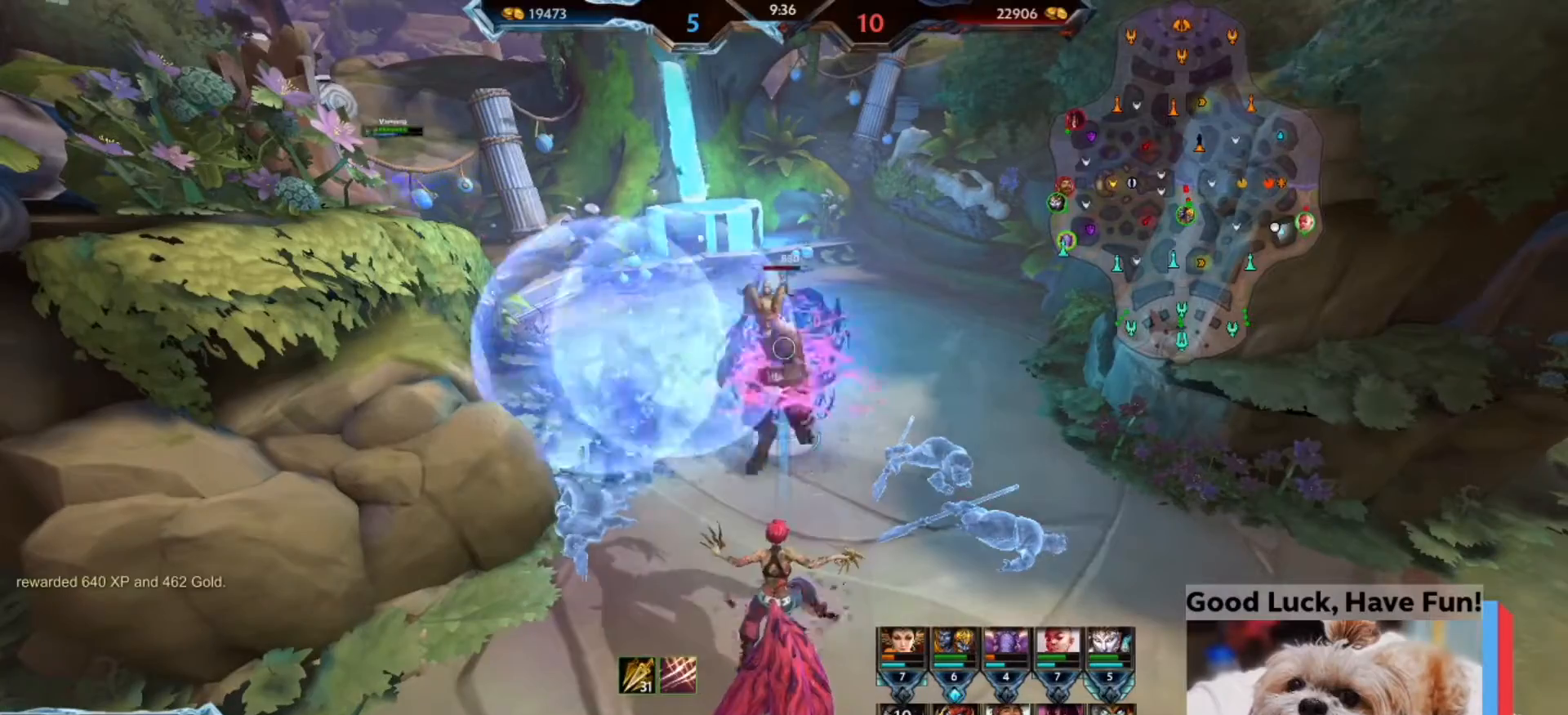
Gameplay with keyboard and mouse; each line is a JSON object with the keys and mouse buttons held at the frame after it. "events" lists presses ("down") and releases ("up") of "1", "2", "3", "4", "5", "a", "alt", "b", "c", "ctrl", "d", "e", "f", "g", "q", "r", "s", "shift", "space", "t", "tab", "tilde", "v", "w", "x", "z", "mouse_left", "mouse_wheel", "mouse_right", "mouse_mb4" and "mouse_mb5" between this image and that frame as [ms after this image, input, new state], when the widget could be followed in between. "mouse_left", "mouse_wheel", "mouse_right", "mouse_mb4", "mouse_mb5" = the "left", "wheel", "right", "mb4", "mb5" buttons of the "mouse" list. No other keys are recorded. "wheel" means that the mouse wheel is clicked or scrolled. Mouse movement is not recorded.
{"keys": [], "mouse": ["left"], "events": [[300, "q", "down"], [400, "q", "up"]]}
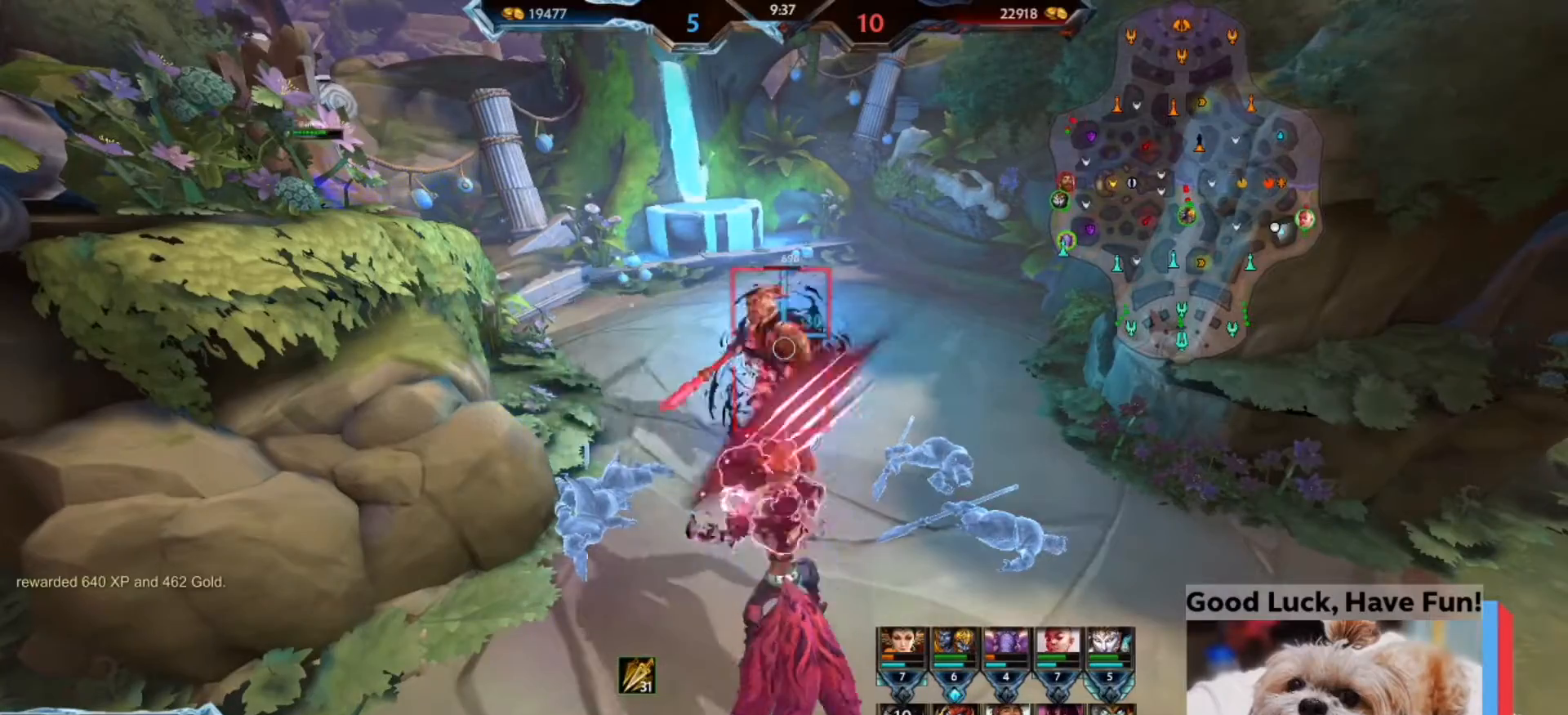
{"keys": [], "mouse": ["left"], "events": []}
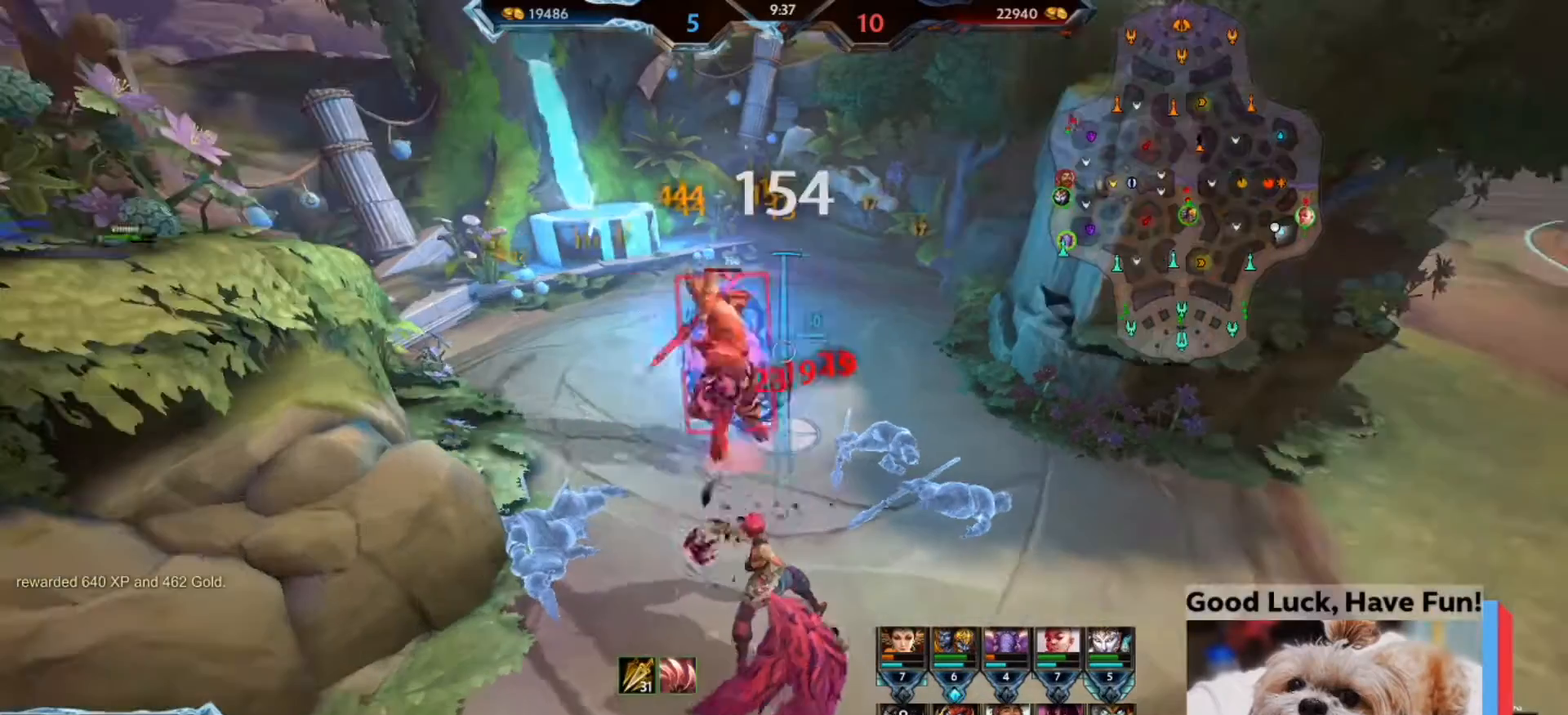
{"keys": ["e"], "mouse": ["left"], "events": [[500, "e", "down"]]}
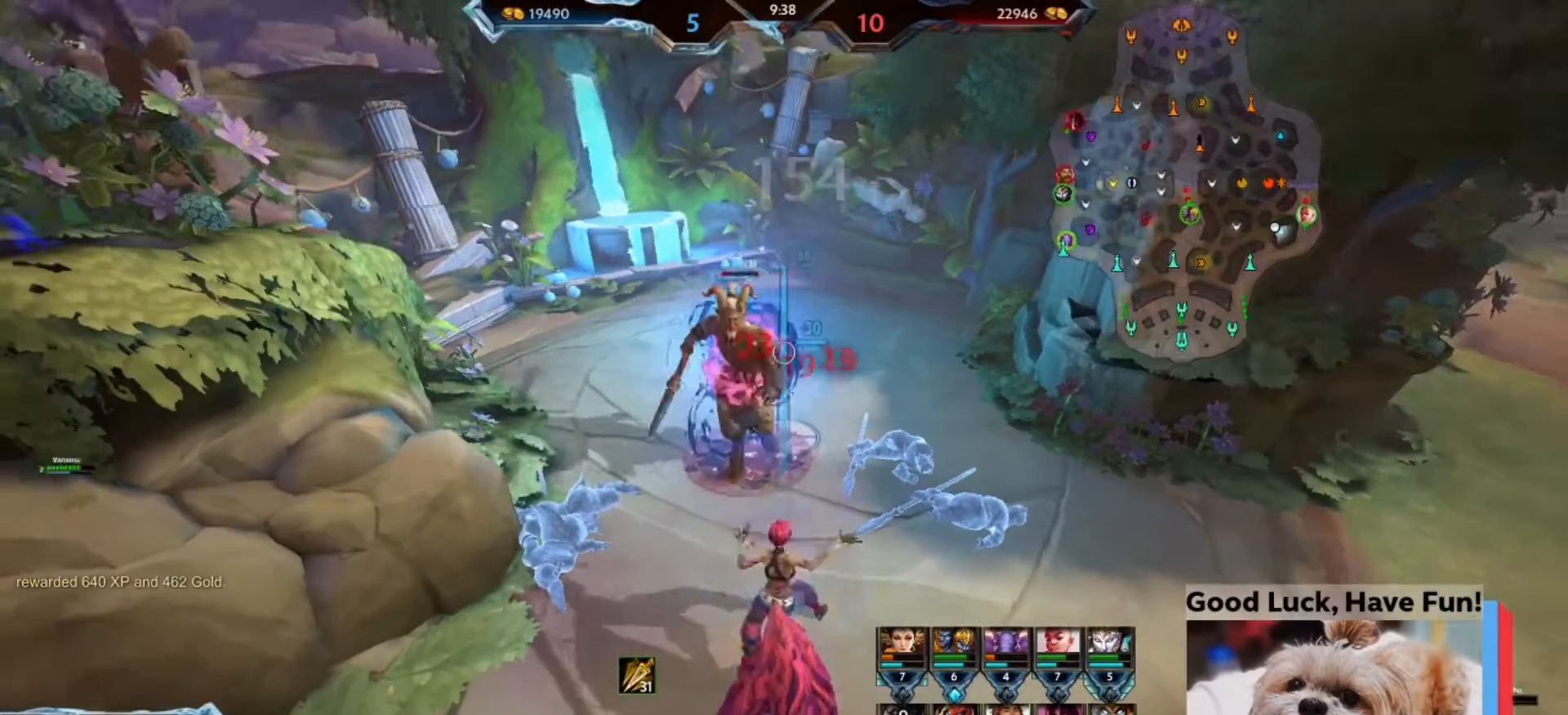
{"keys": [], "mouse": ["left"], "events": [[67, "e", "up"]]}
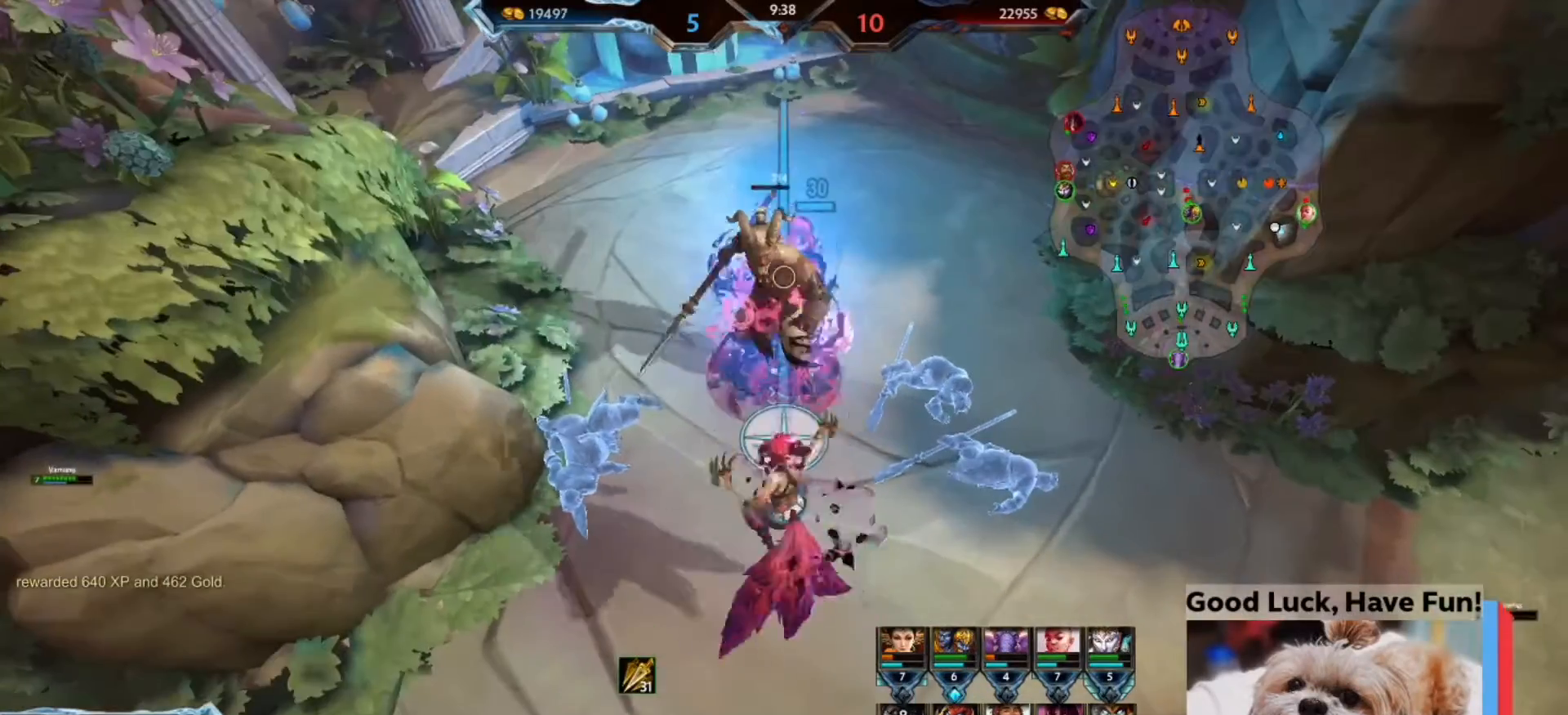
{"keys": [], "mouse": ["left"], "events": [[367, "mouse_right", "down"], [367, "s", "down"], [467, "mouse_right", "up"], [500, "s", "up"]]}
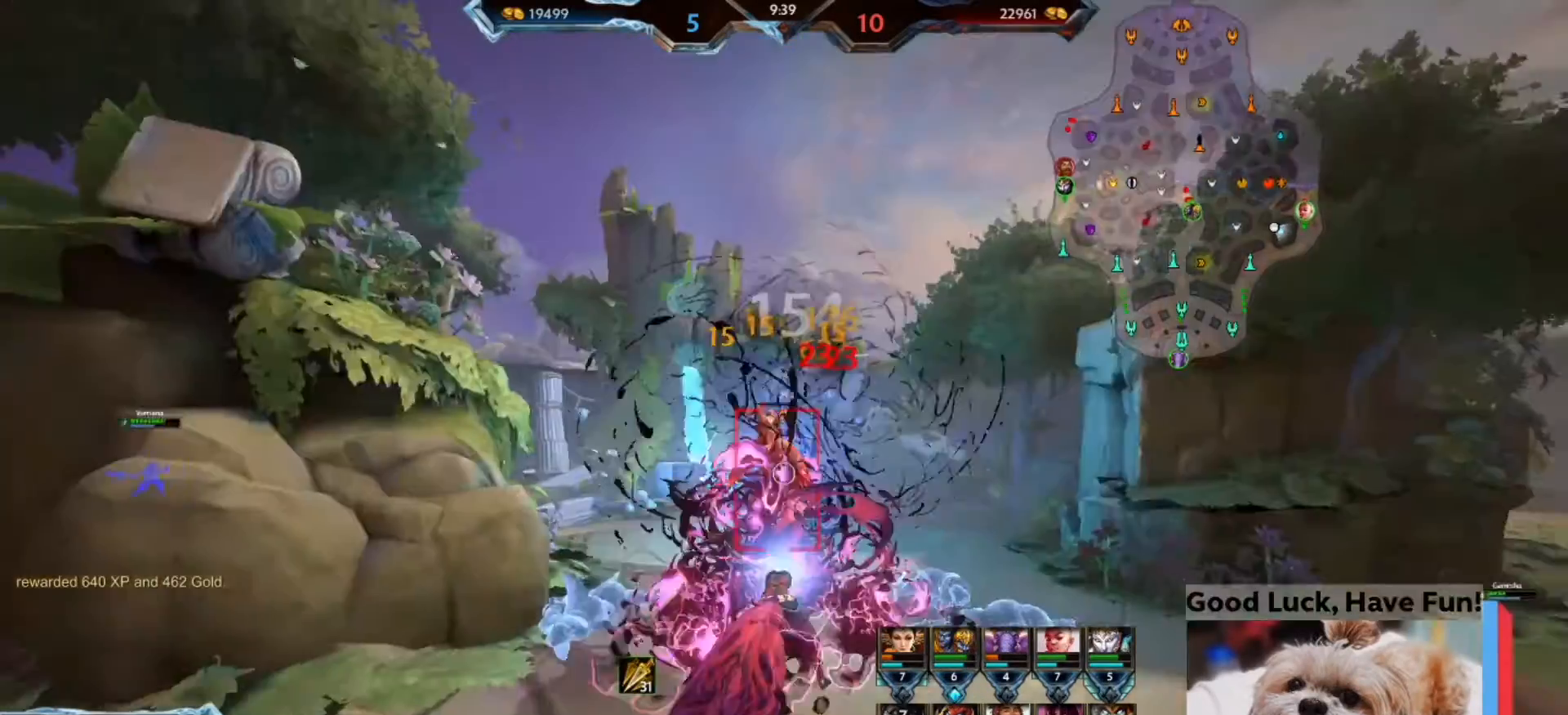
{"keys": ["s"], "mouse": ["left"], "events": [[267, "s", "down"]]}
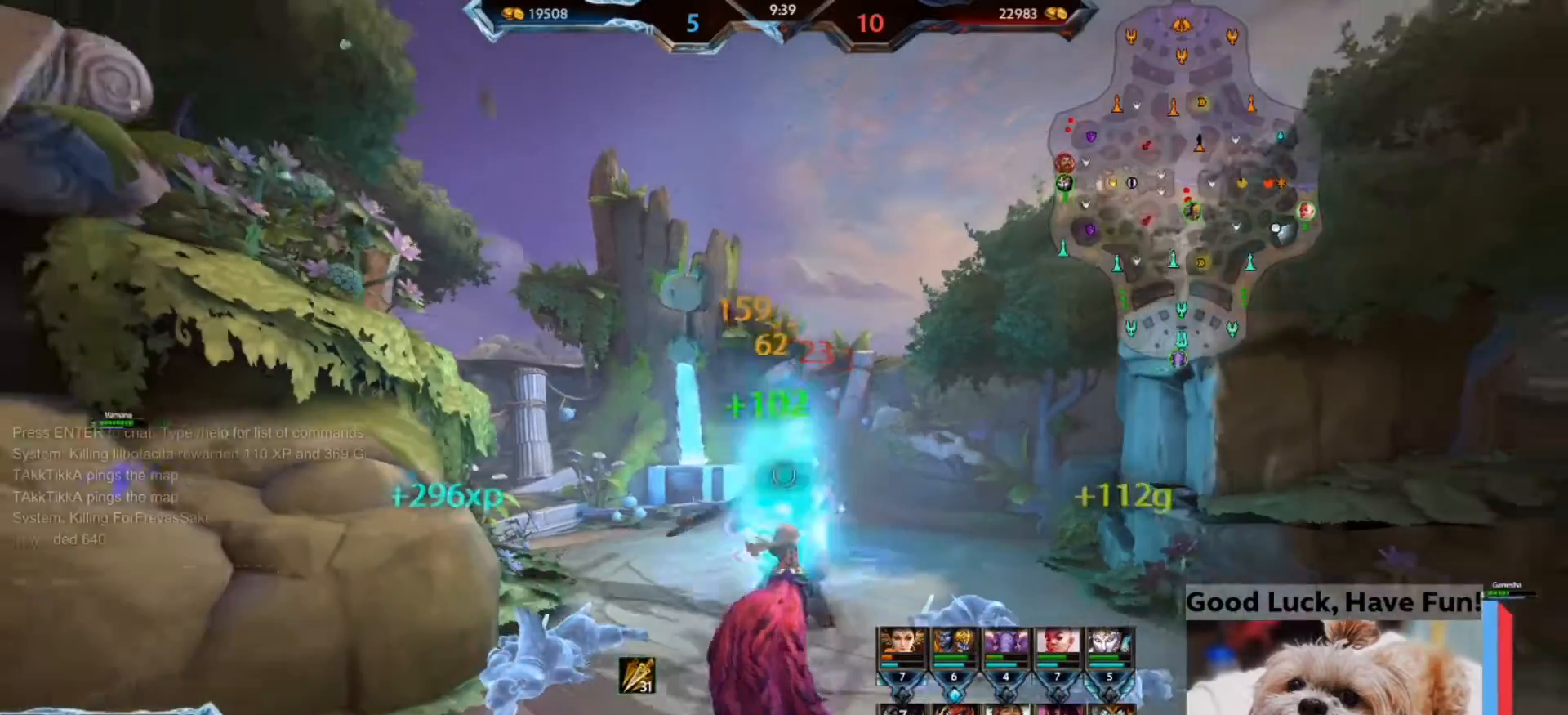
{"keys": ["a", "s"], "mouse": [], "events": [[167, "s", "up"], [333, "s", "down"], [433, "a", "down"], [500, "mouse_left", "up"]]}
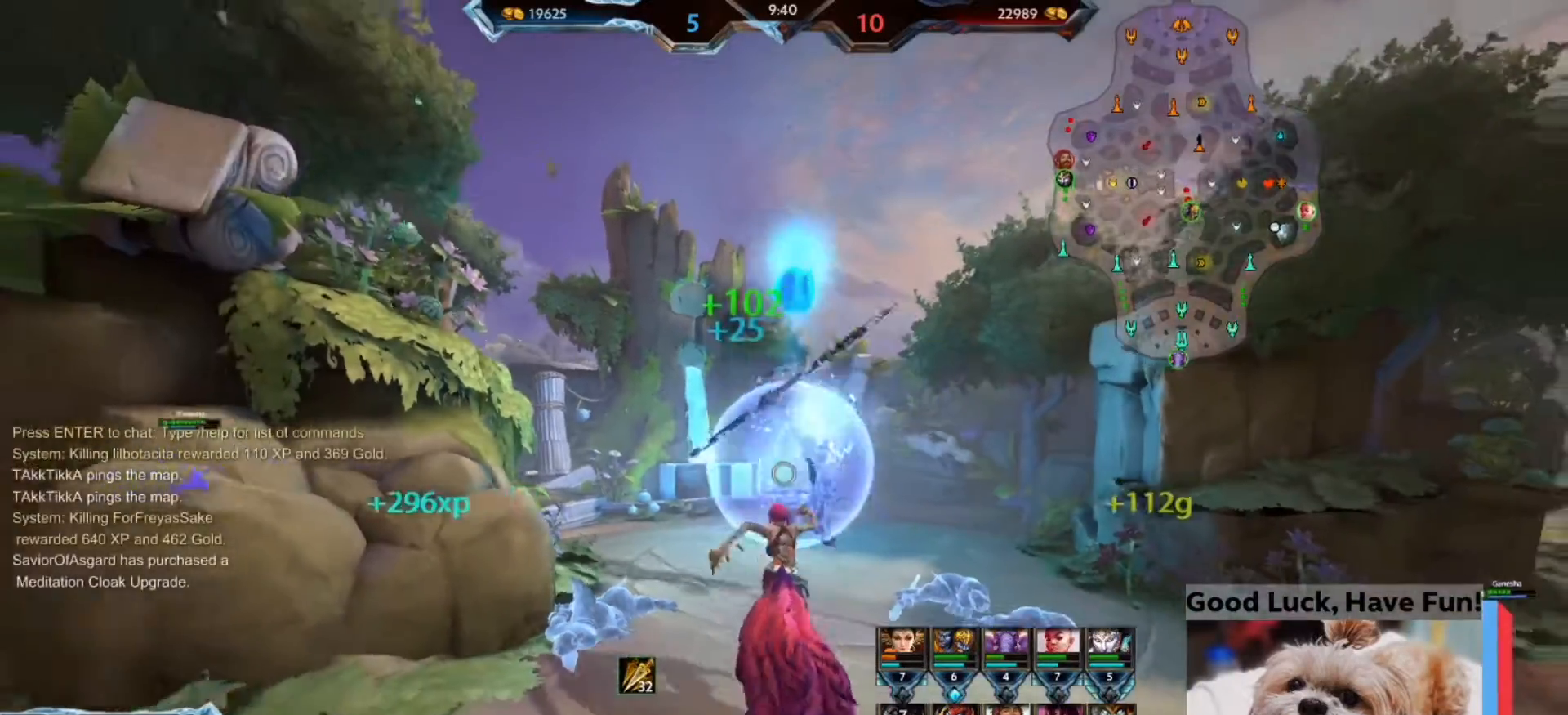
{"keys": ["w"], "mouse": [], "events": [[133, "s", "up"], [233, "w", "down"], [267, "a", "up"]]}
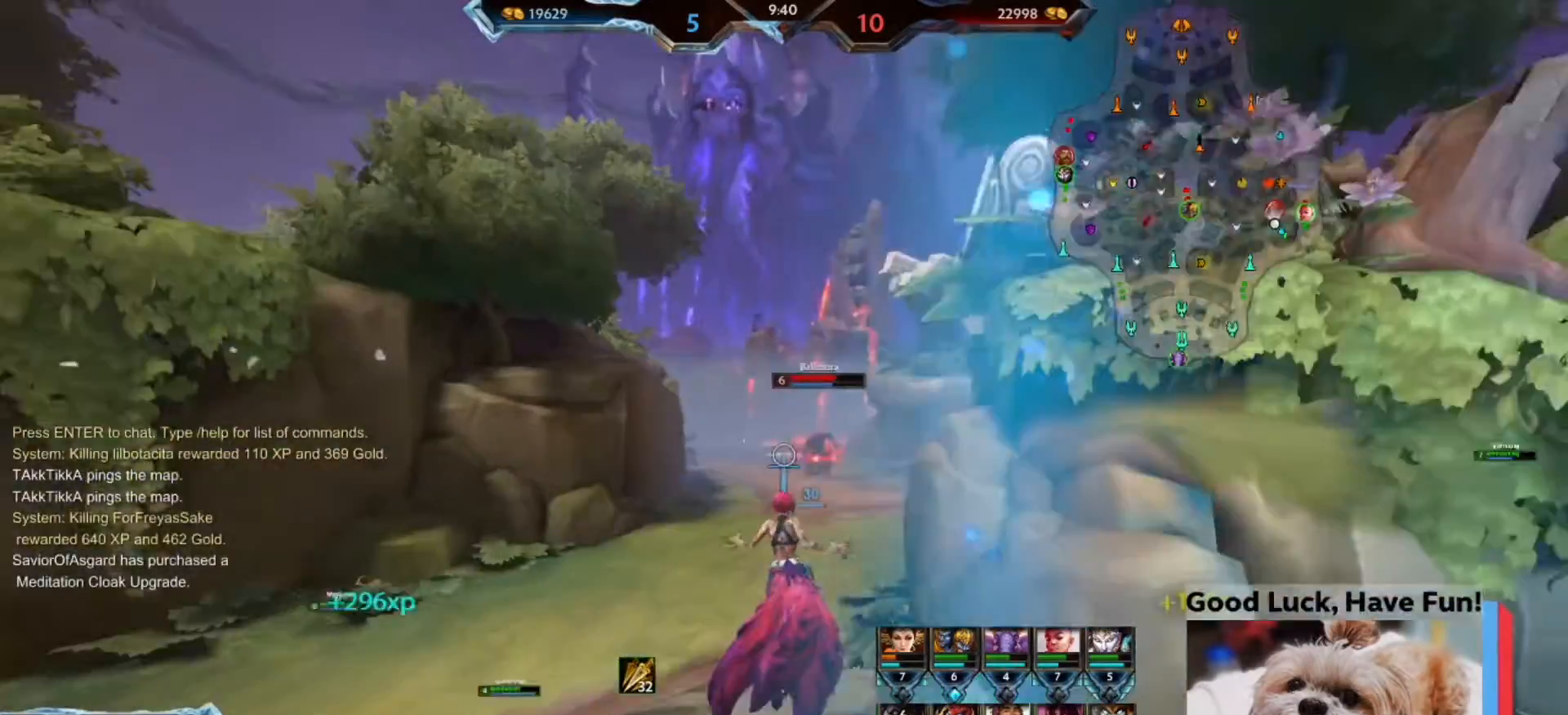
{"keys": ["w"], "mouse": [], "events": [[100, "a", "down"], [133, "w", "up"], [200, "a", "up"], [433, "w", "down"]]}
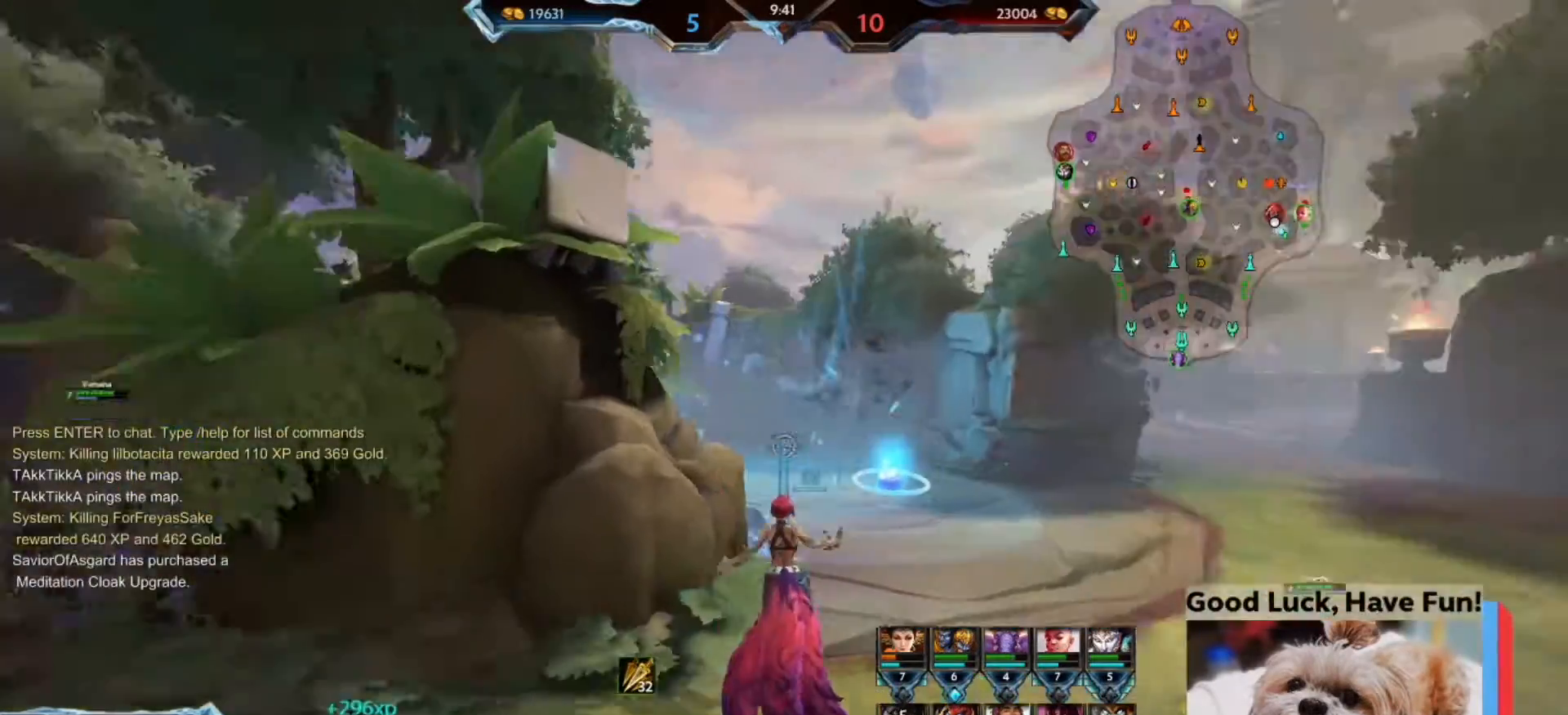
{"keys": ["w"], "mouse": [], "events": []}
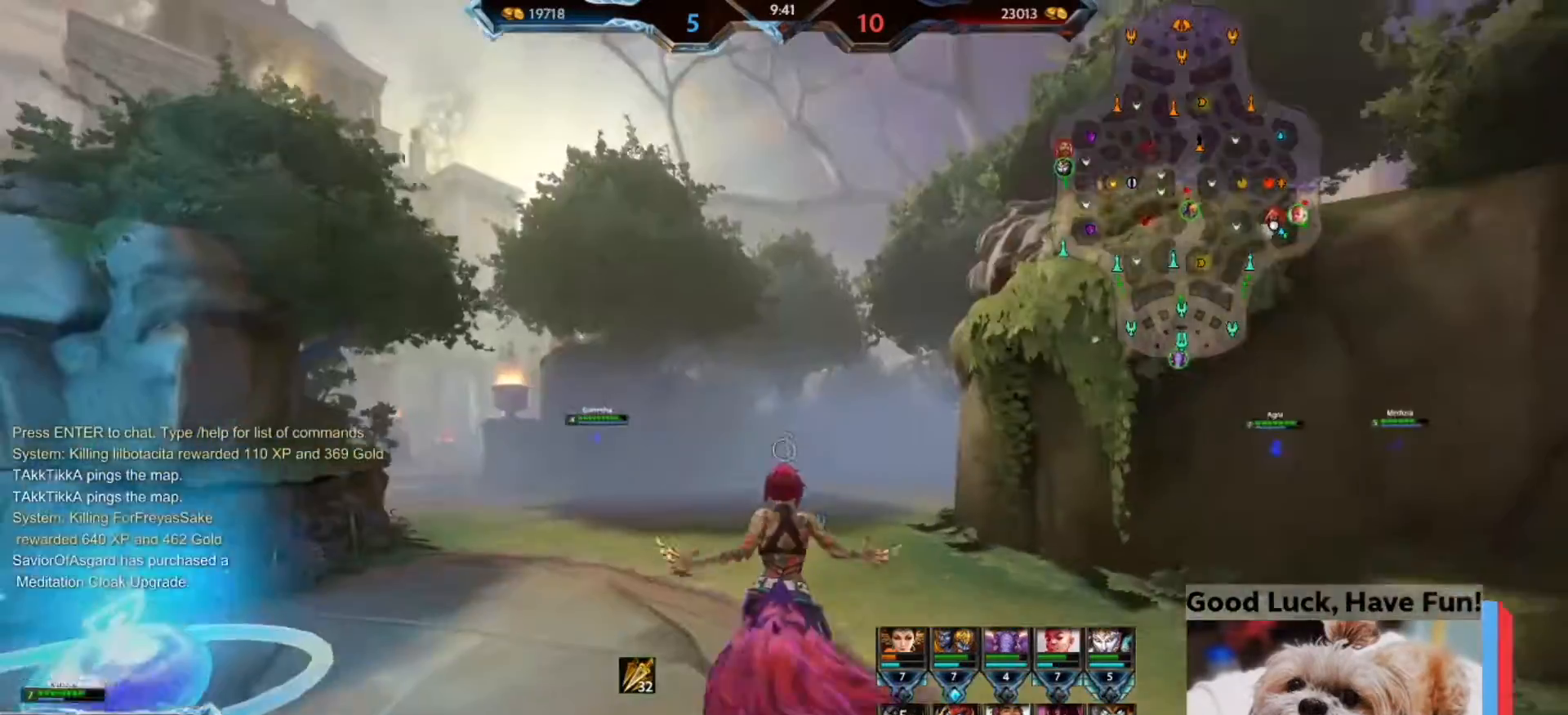
{"keys": ["w"], "mouse": [], "events": []}
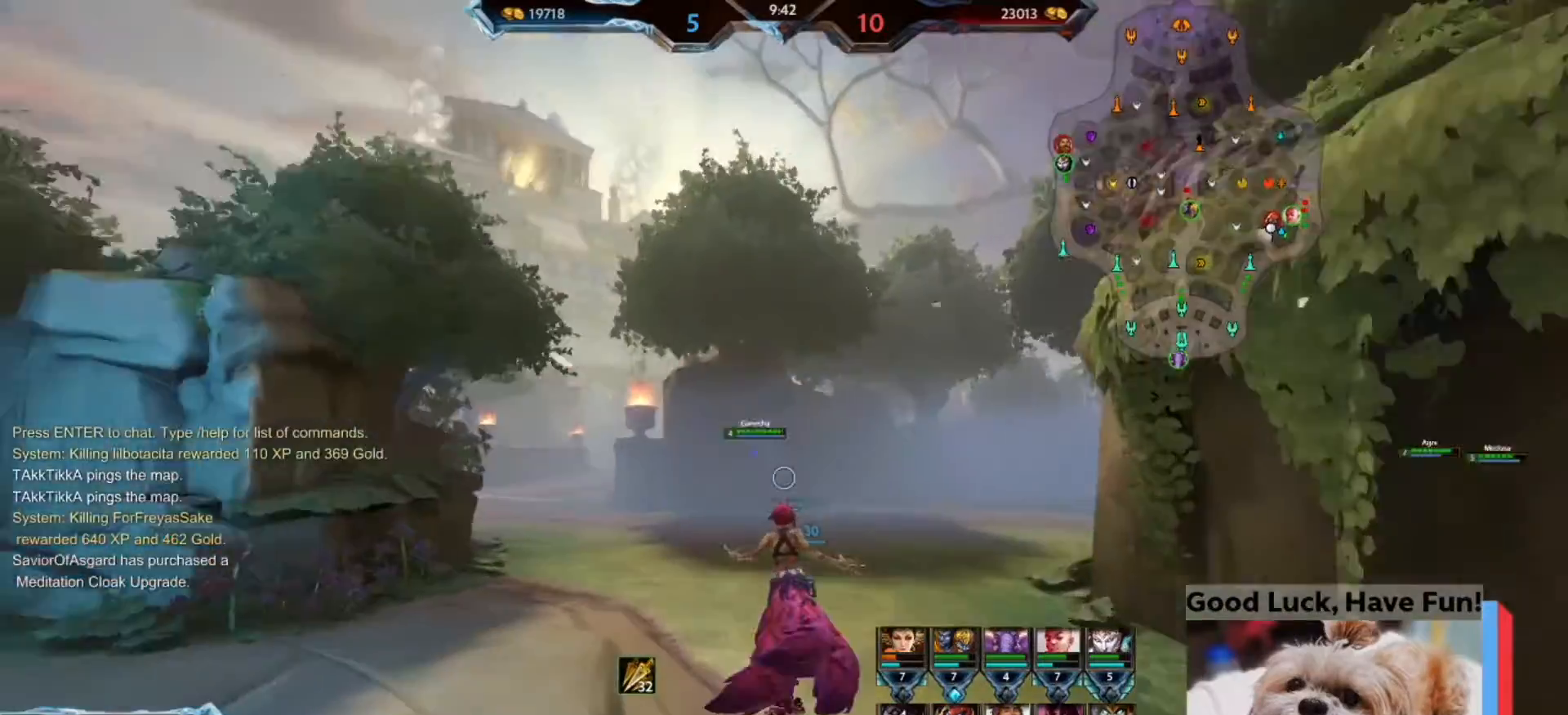
{"keys": ["w"], "mouse": [], "events": []}
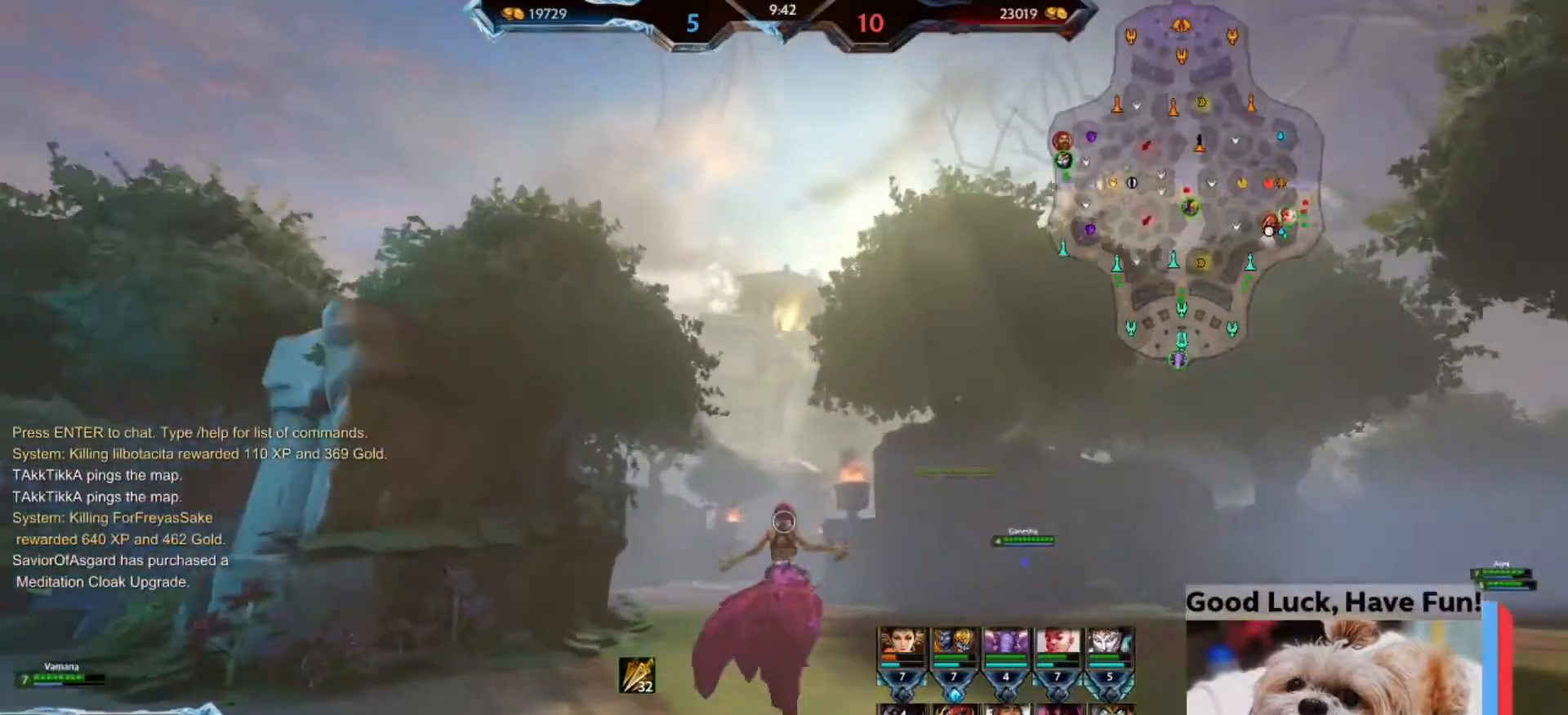
{"keys": ["w"], "mouse": [], "events": []}
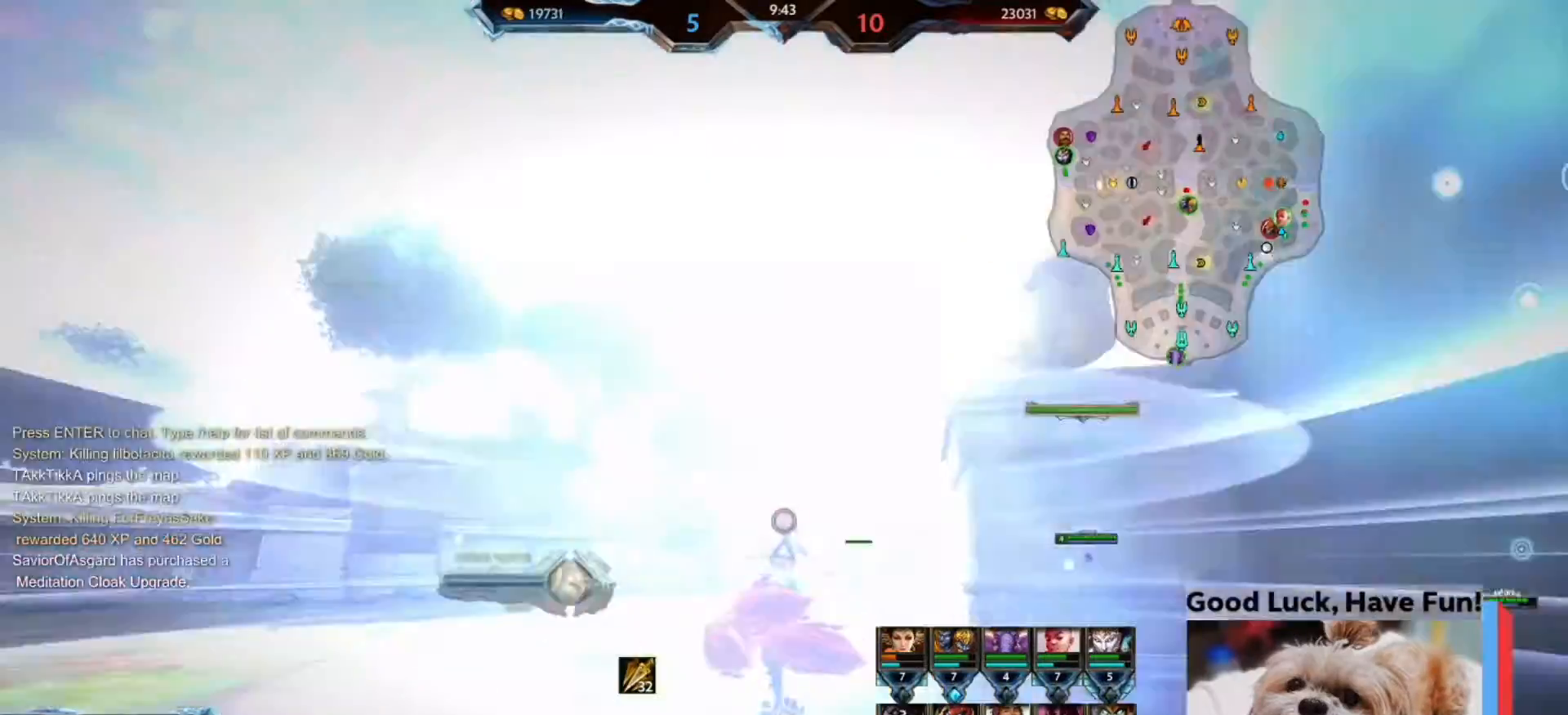
{"keys": ["w"], "mouse": [], "events": []}
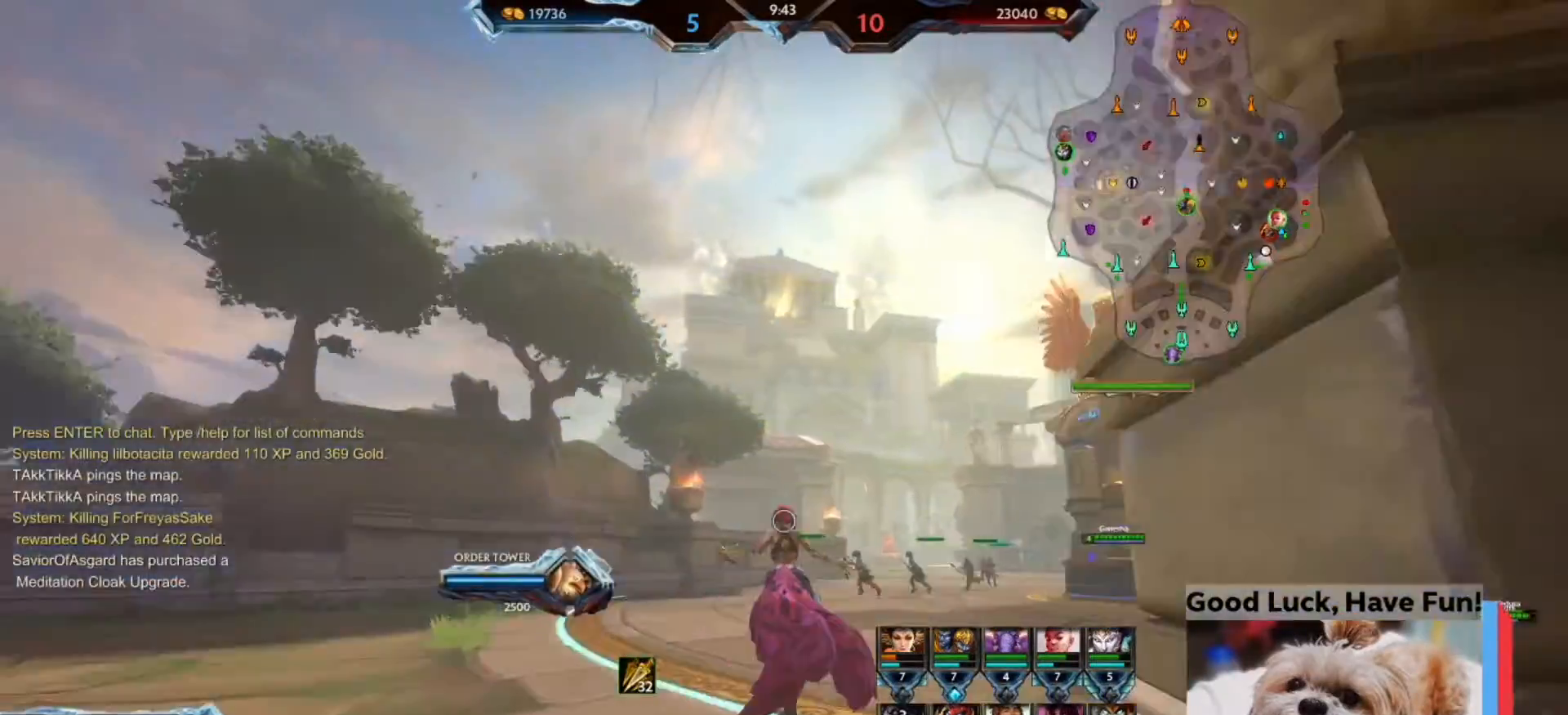
{"keys": ["a", "s"], "mouse": [], "events": [[33, "a", "down"], [100, "w", "up"], [167, "s", "down"]]}
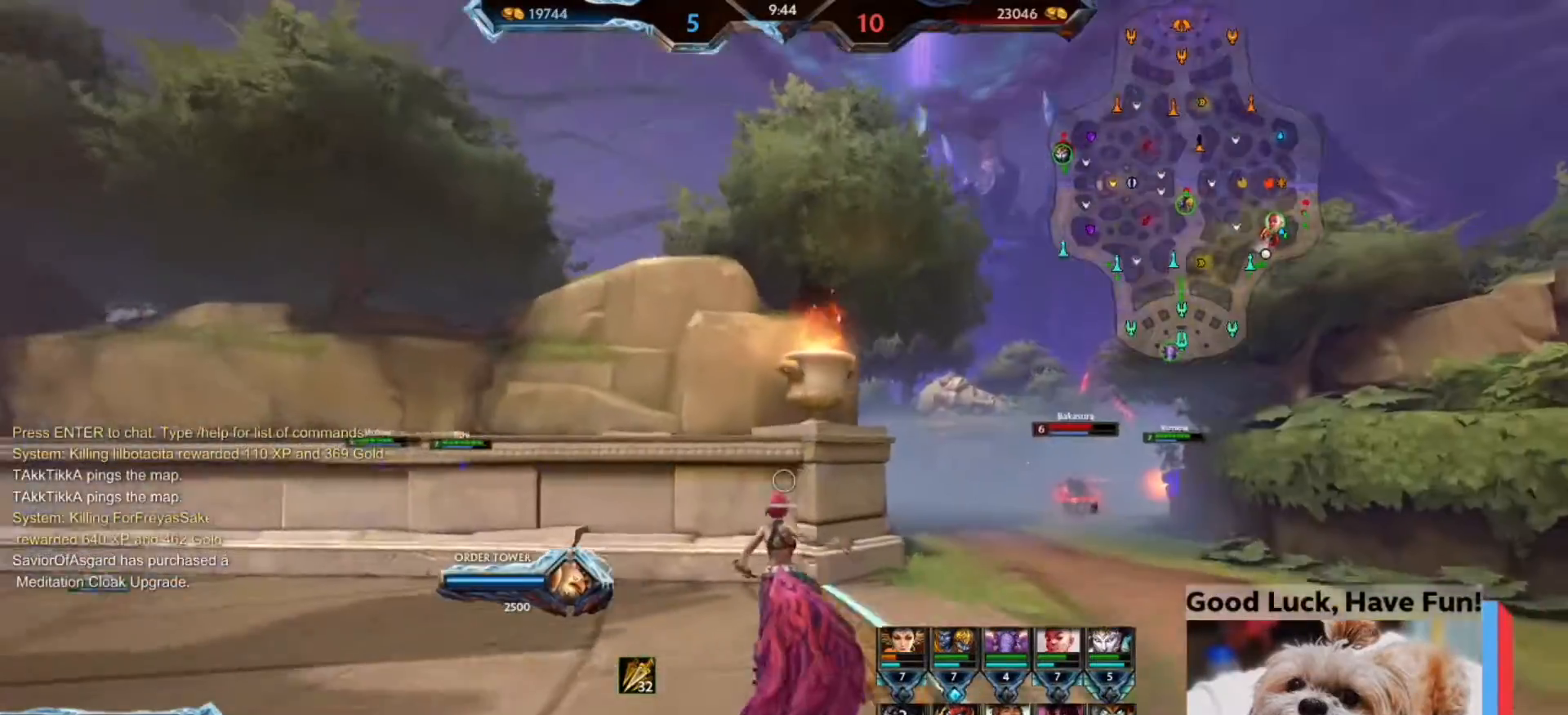
{"keys": ["a"], "mouse": [], "events": [[500, "s", "up"]]}
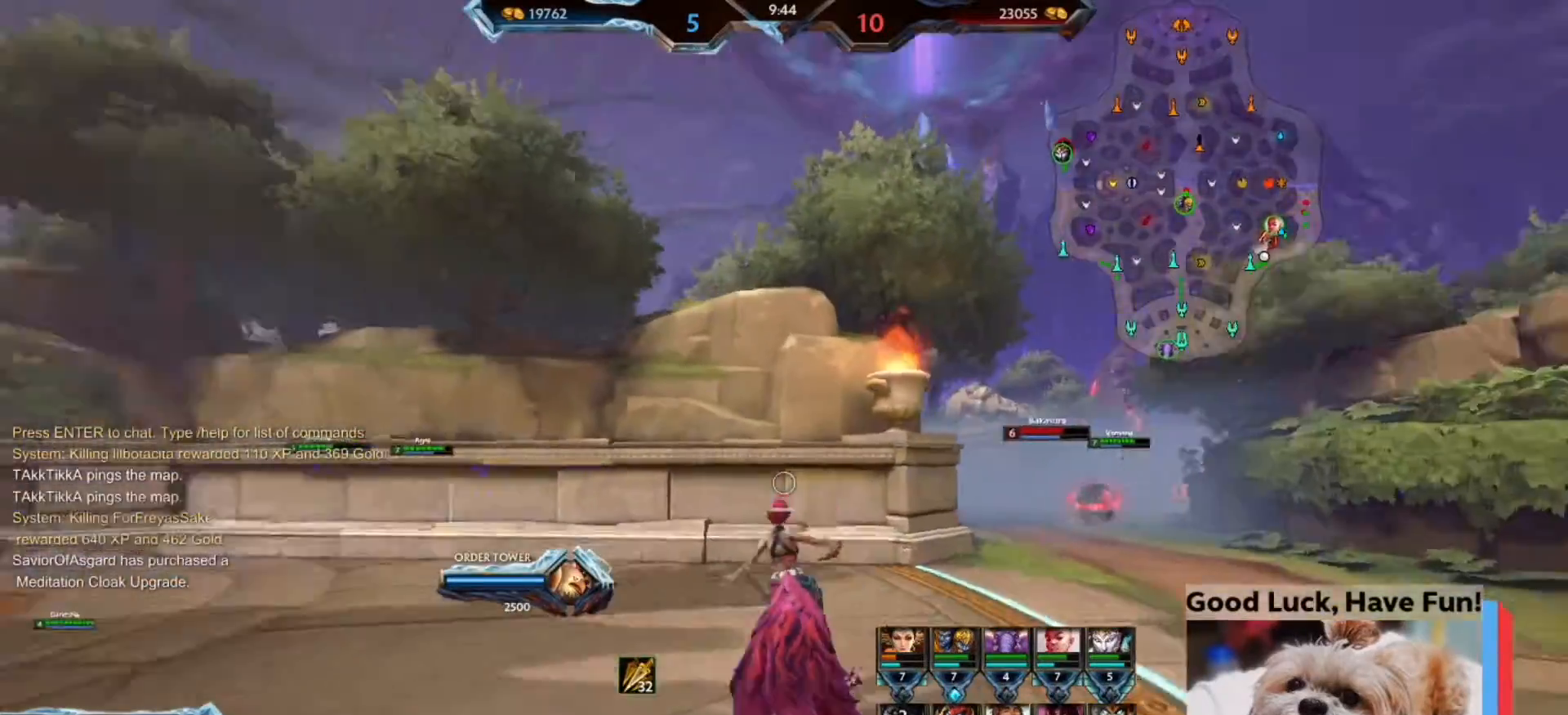
{"keys": ["w"], "mouse": [], "events": [[33, "w", "down"], [133, "a", "up"]]}
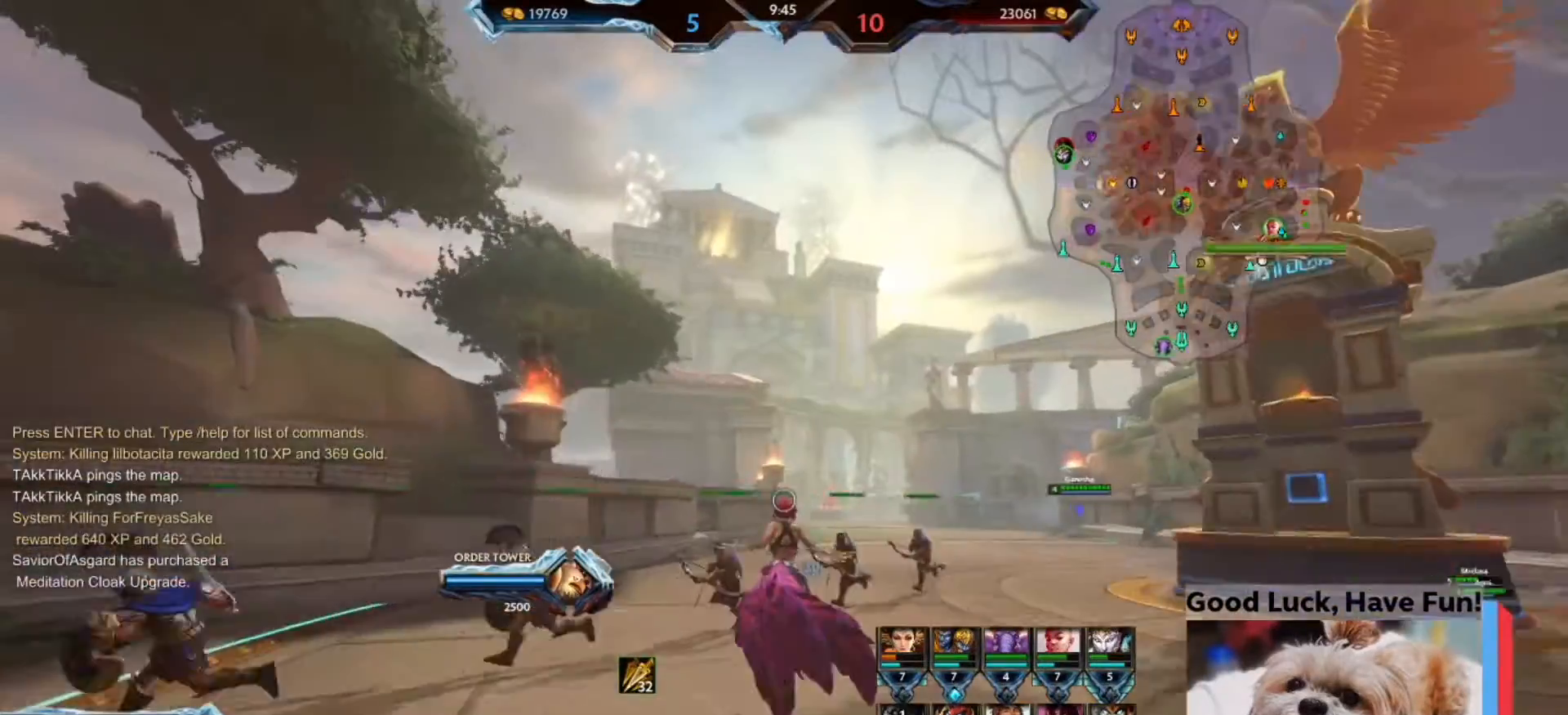
{"keys": ["w"], "mouse": [], "events": []}
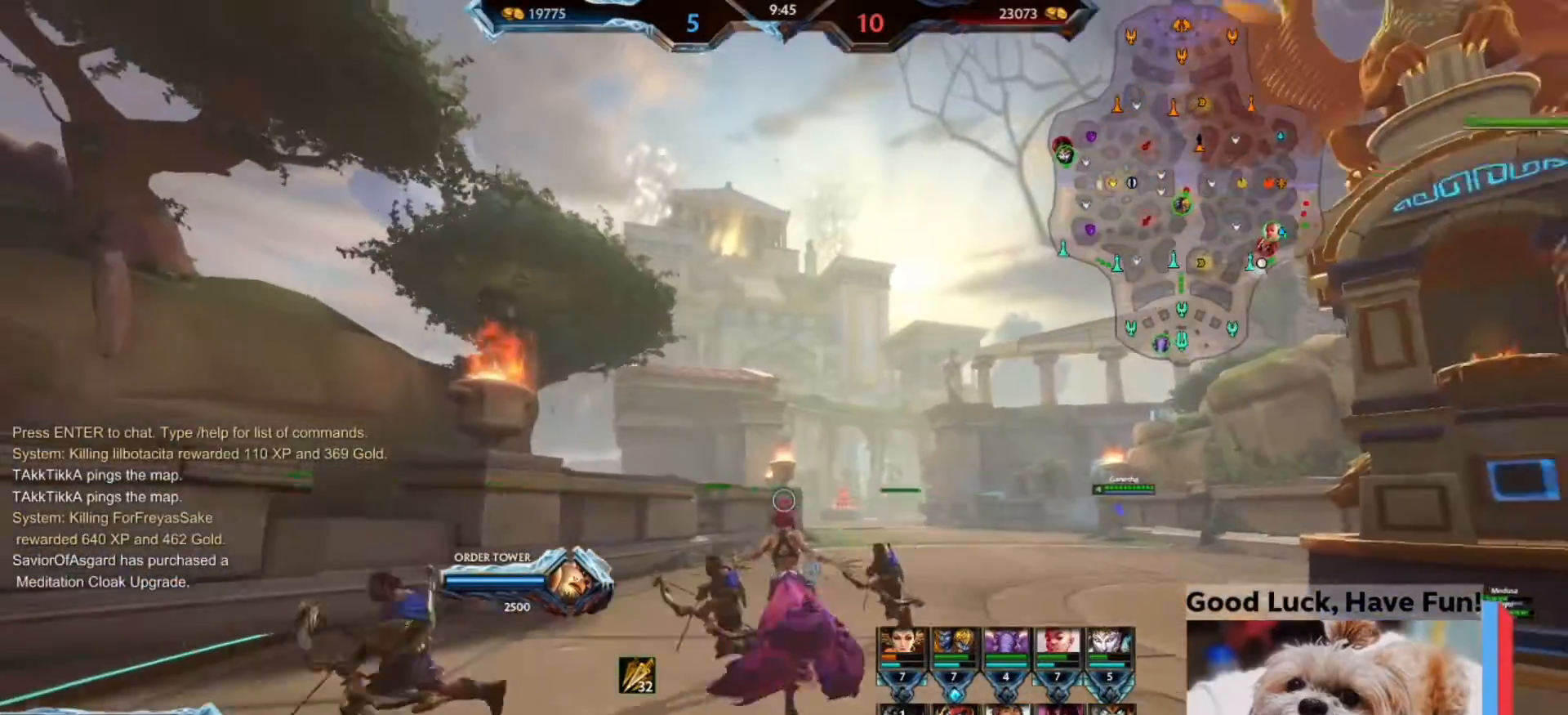
{"keys": ["a"], "mouse": [], "events": [[233, "a", "down"], [300, "w", "up"]]}
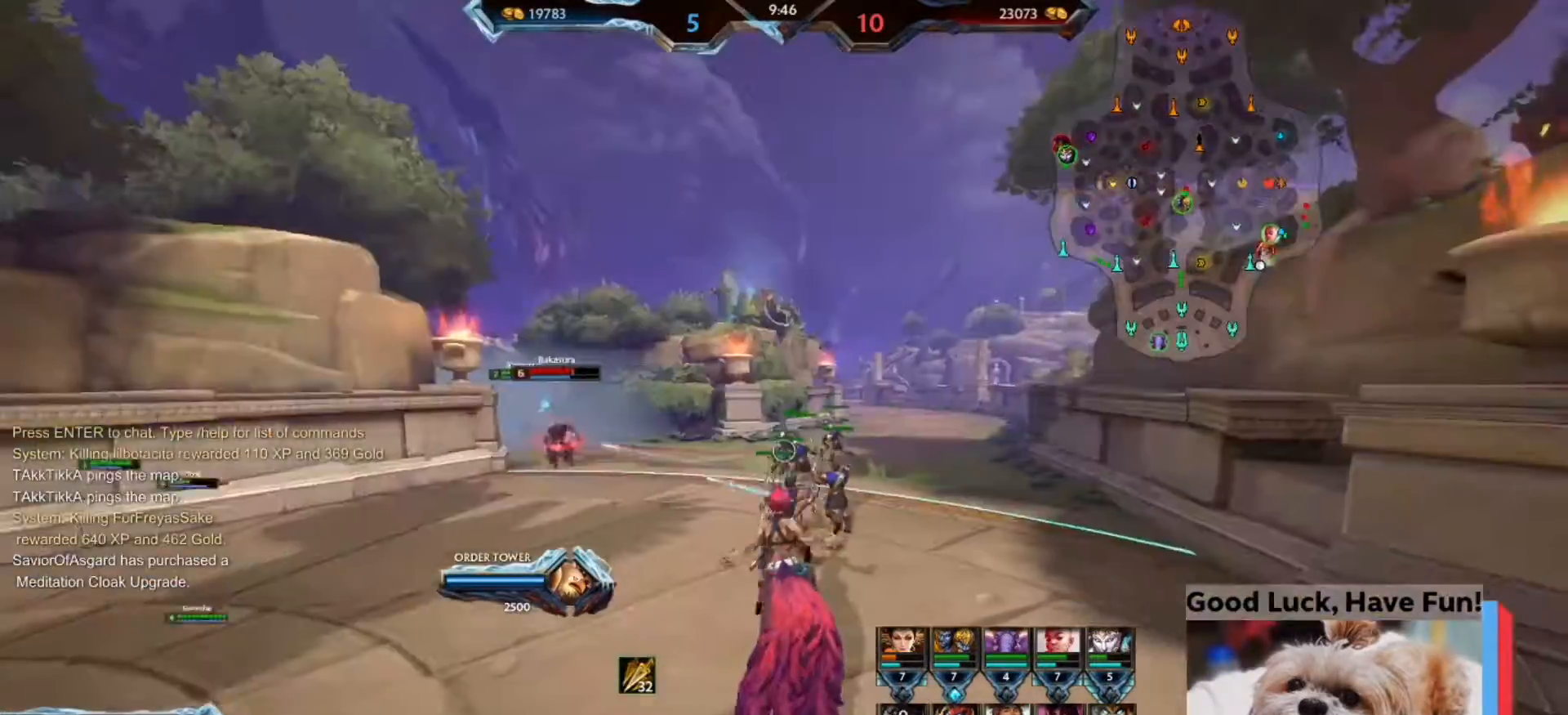
{"keys": ["d"], "mouse": [], "events": [[33, "s", "down"], [167, "a", "up"], [167, "d", "down"], [400, "s", "up"]]}
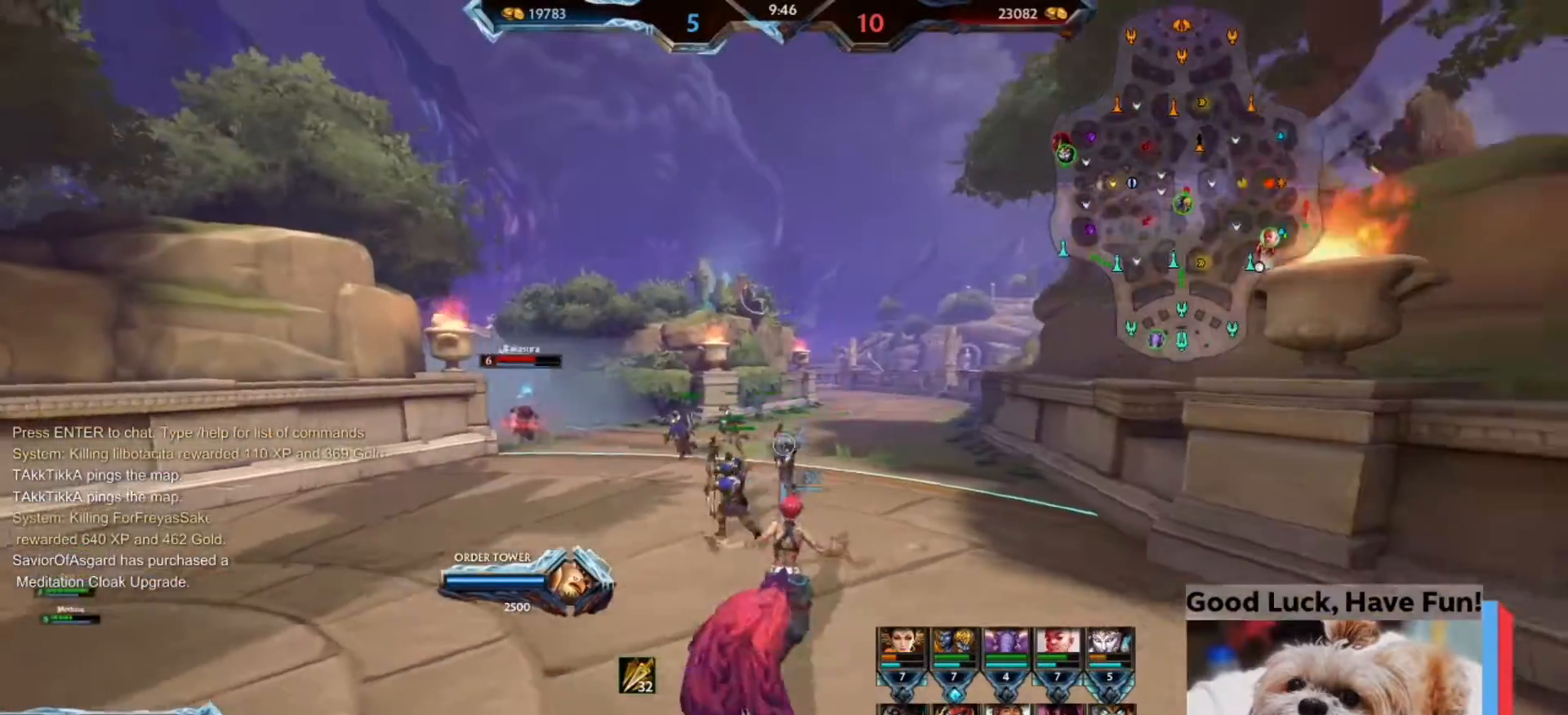
{"keys": ["w"], "mouse": [], "events": [[133, "w", "down"], [367, "d", "up"]]}
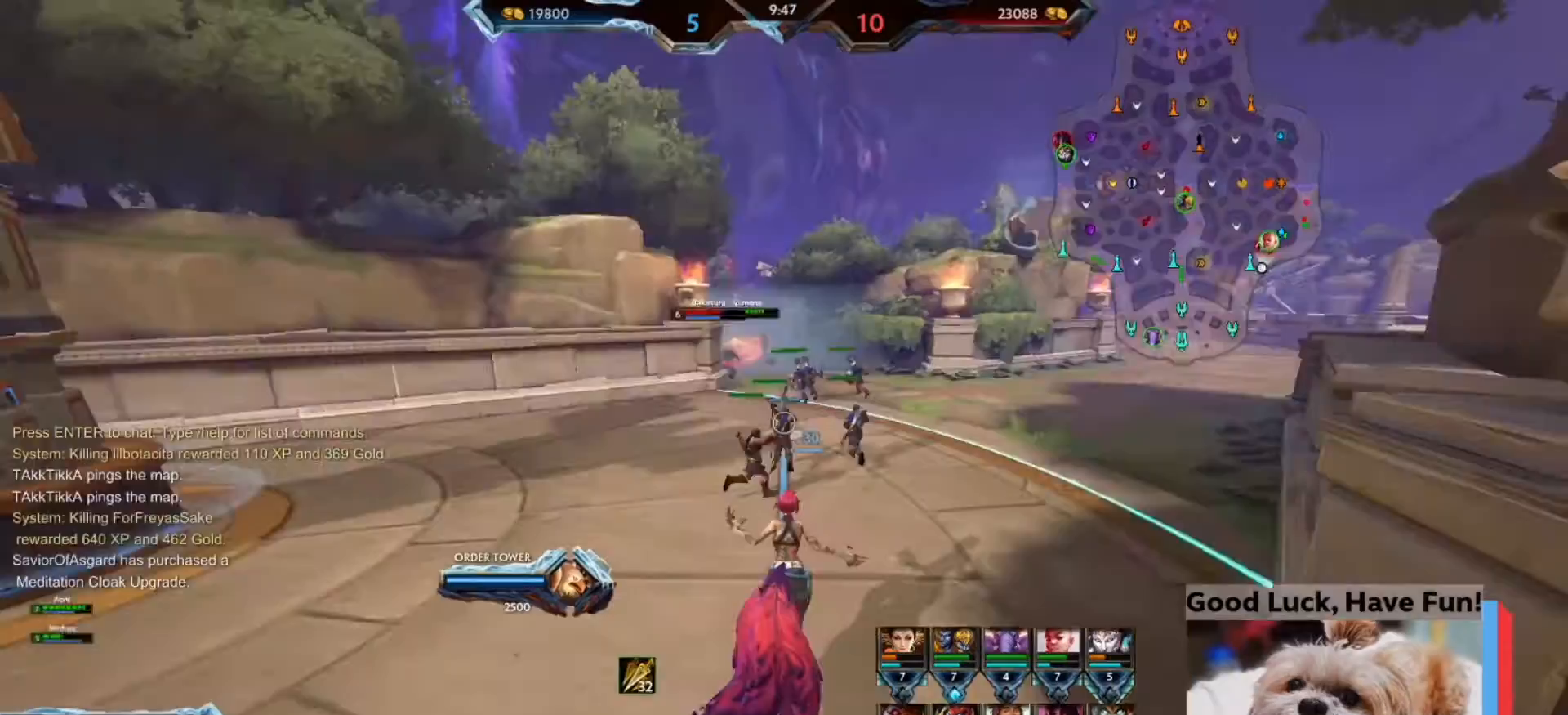
{"keys": ["w"], "mouse": [], "events": []}
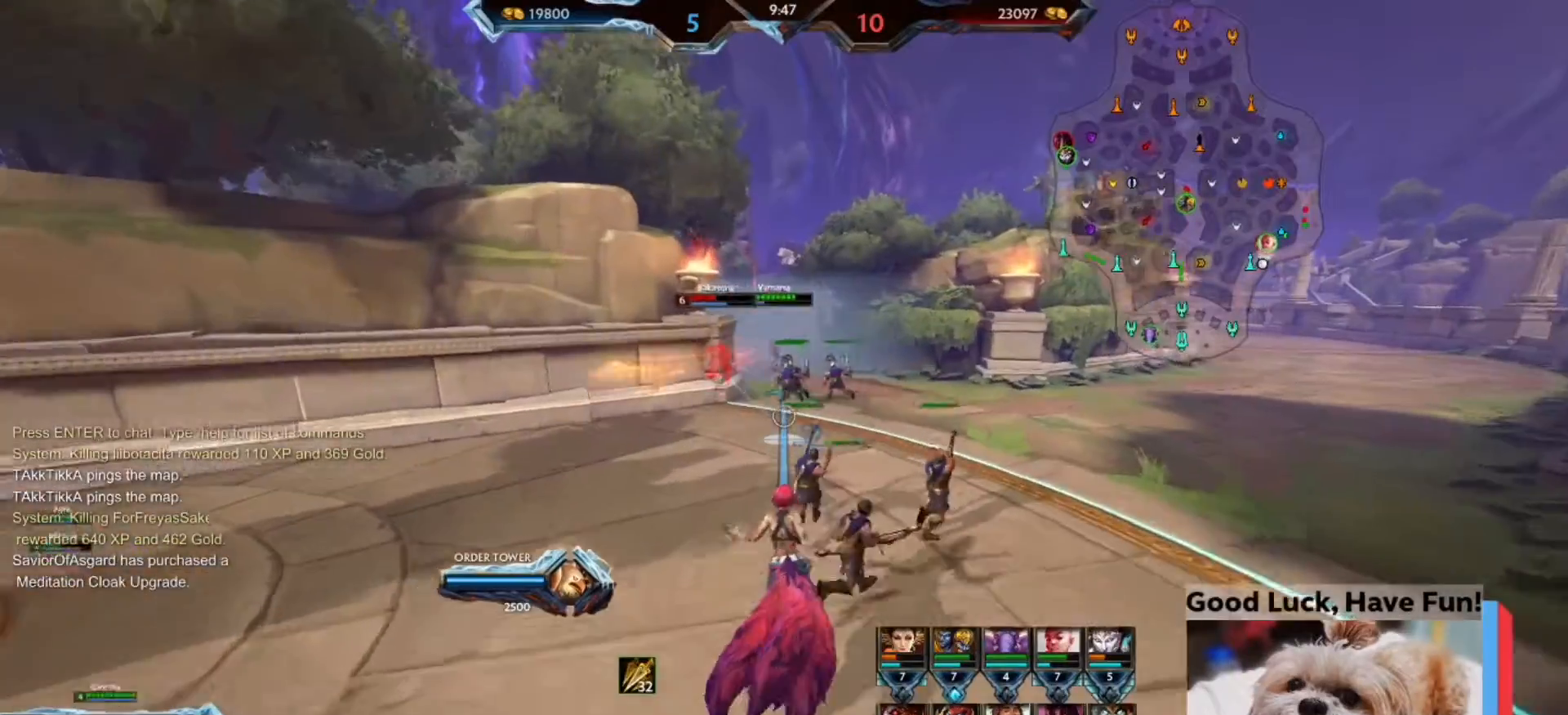
{"keys": ["w"], "mouse": [], "events": []}